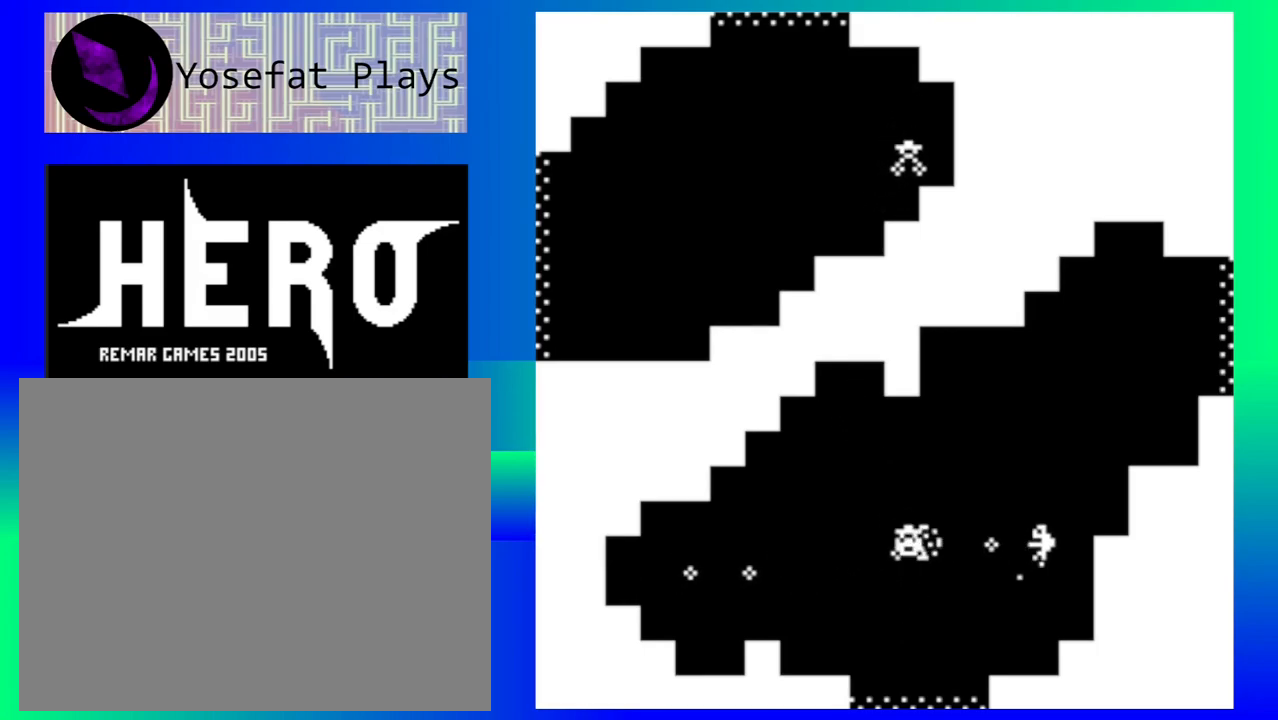
Gameplay with a controller (Nintendo layout); each line is a JSON object with the inputs held at the frame after it. "events" lists button and stick changes between this image and that frame as [ms after this image, input, new state], when the widget could be followed in between. Not read: L1 L2 L3 R1 R2 R3 left_stick right_stick.
{"buttons": [], "events": [[33, "Y", "down"], [133, "Y", "up"], [200, "Y", "down"], [283, "Y", "up"], [300, "Y", "down"], [367, "Y", "up"]]}
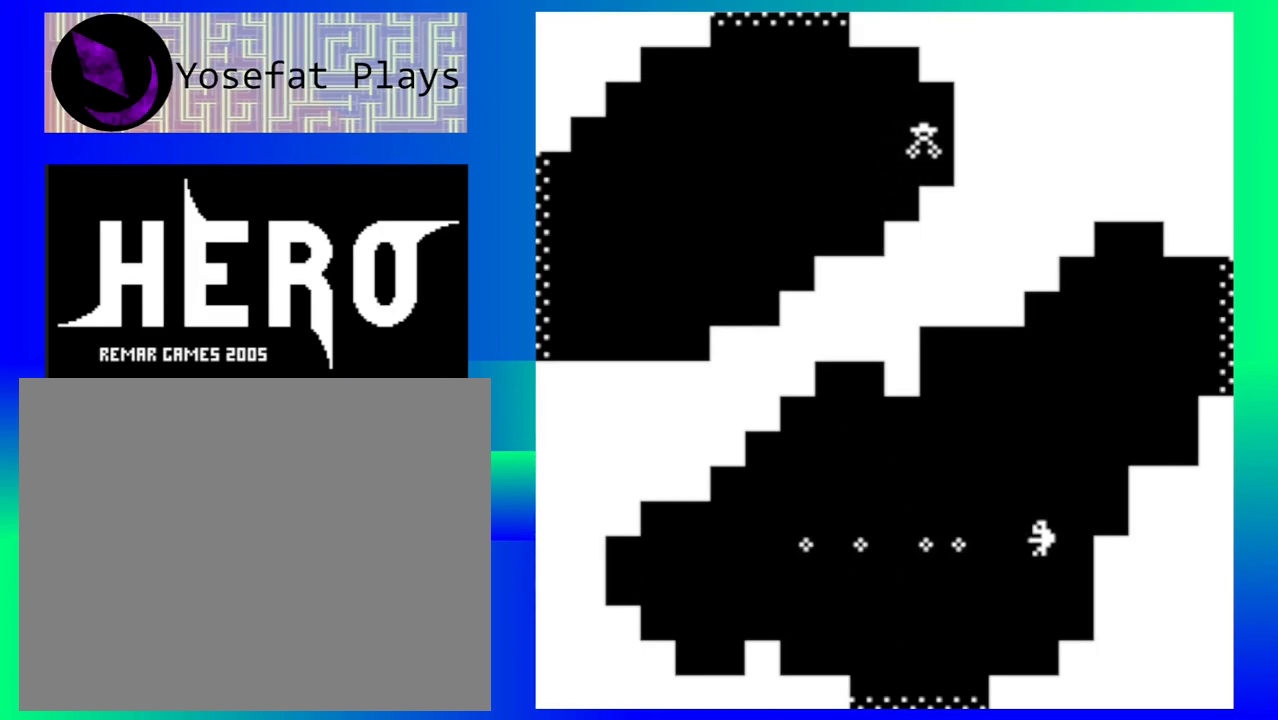
{"buttons": [], "events": []}
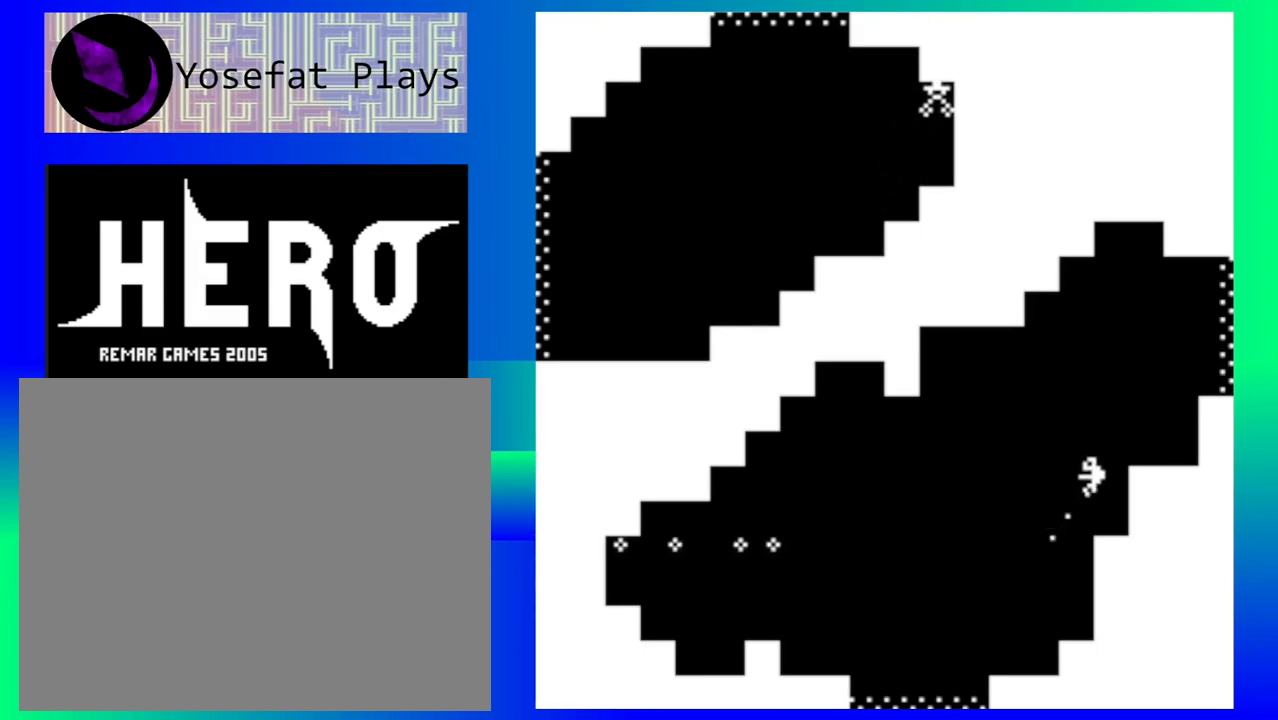
{"buttons": [], "events": []}
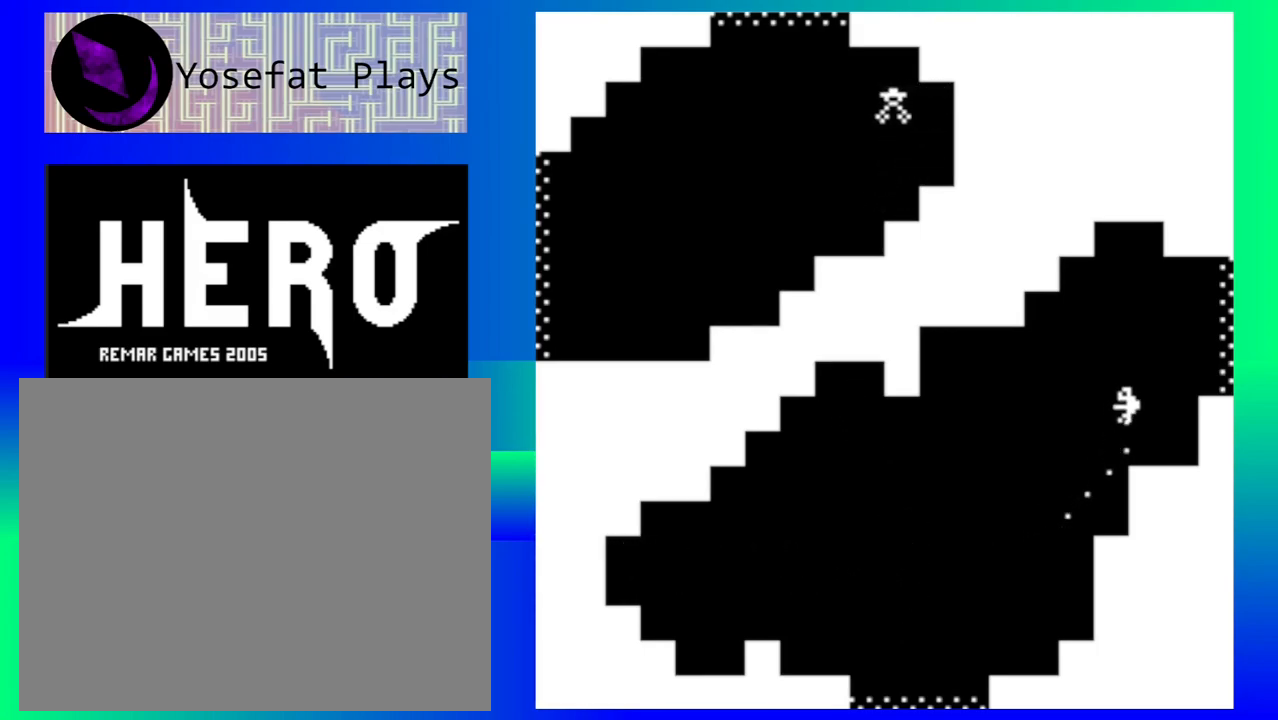
{"buttons": [], "events": []}
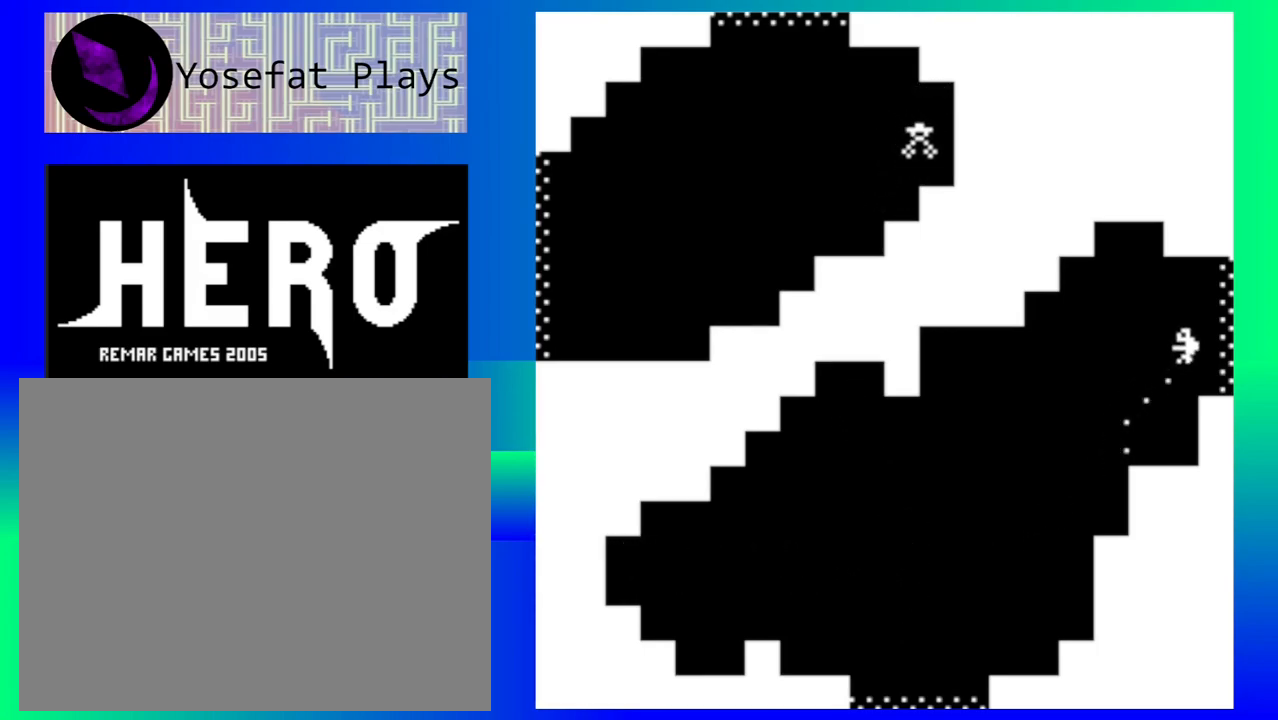
{"buttons": [], "events": []}
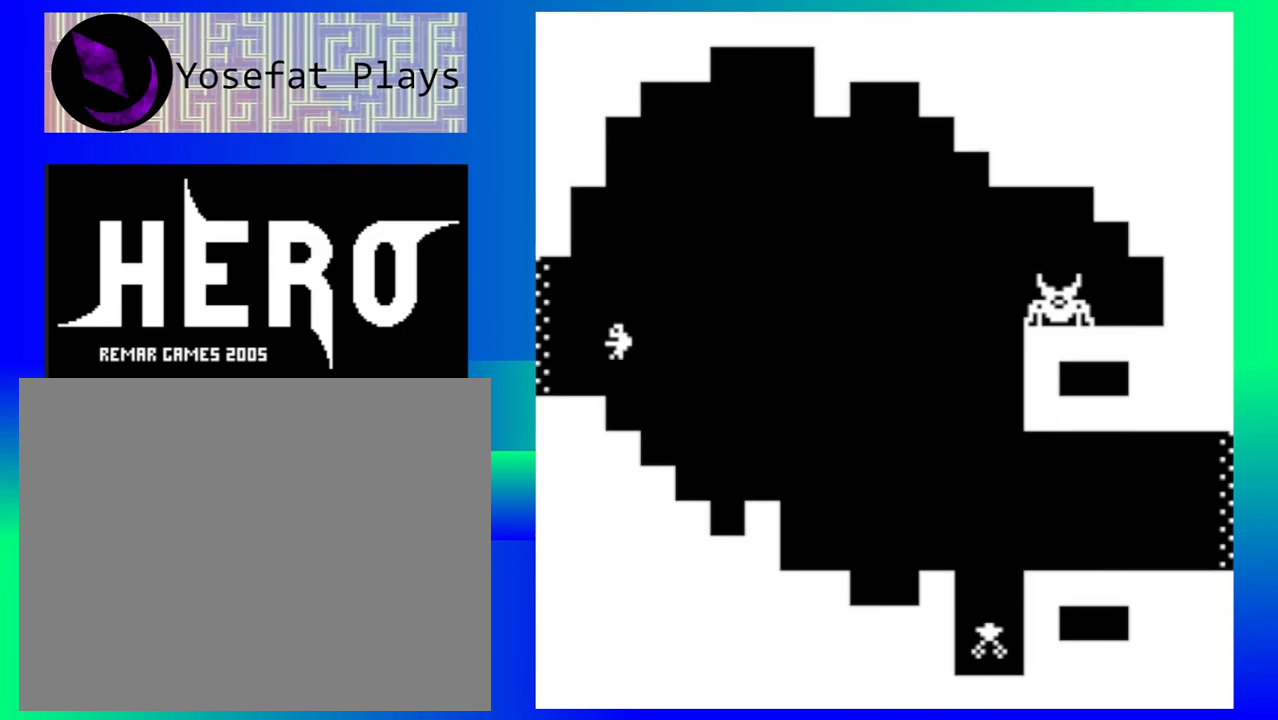
{"buttons": [], "events": []}
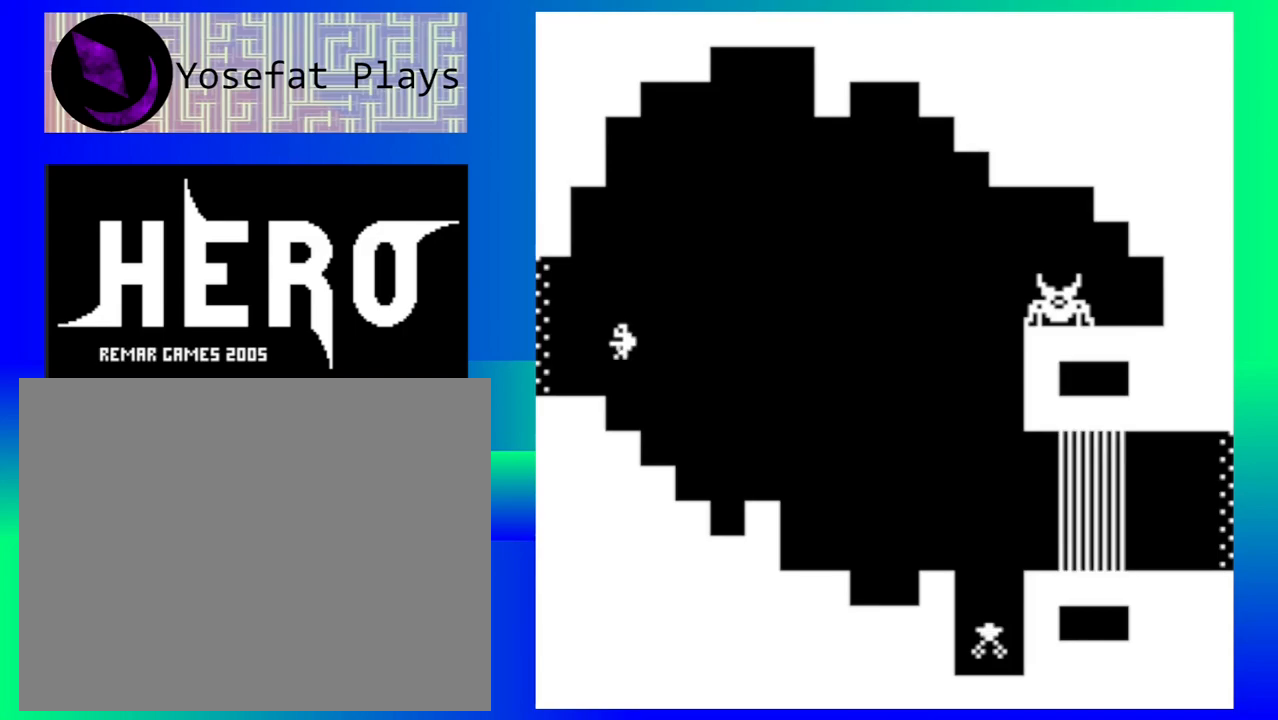
{"buttons": ["B"], "events": [[417, "B", "down"]]}
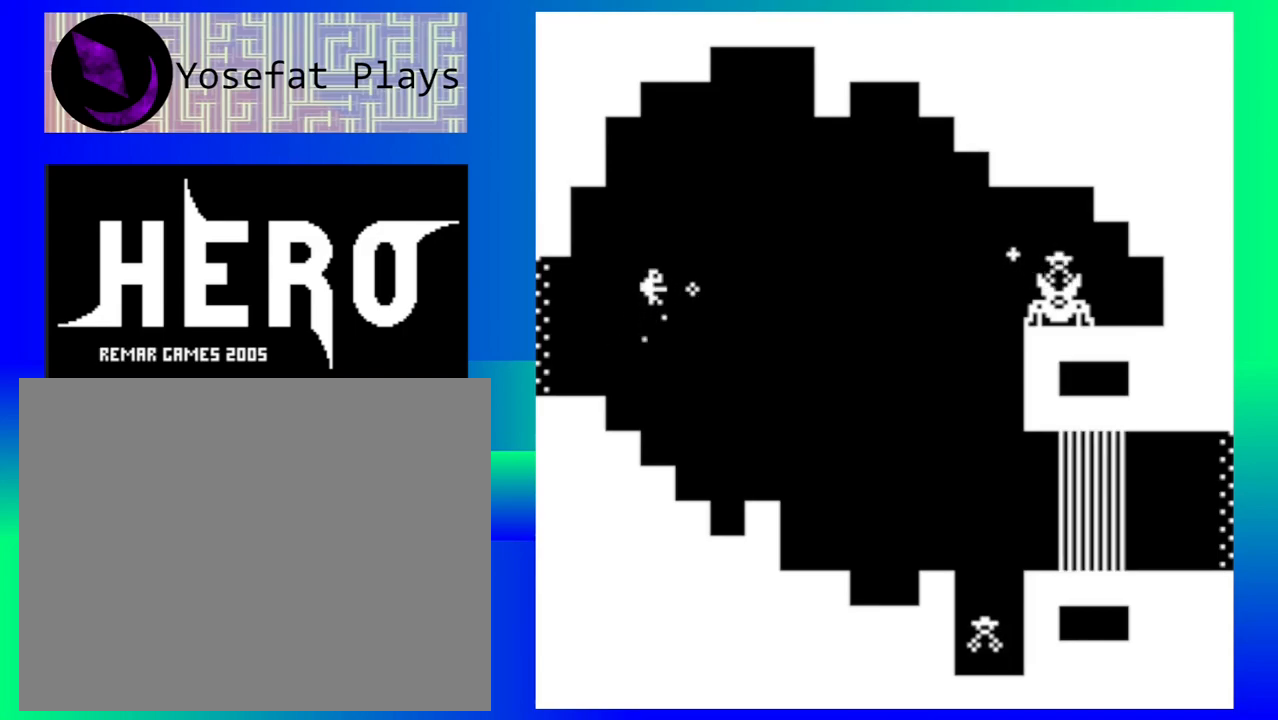
{"buttons": ["B"], "events": [[17, "B", "up"], [117, "B", "down"], [200, "B", "up"], [283, "B", "down"], [367, "B", "up"], [450, "B", "down"]]}
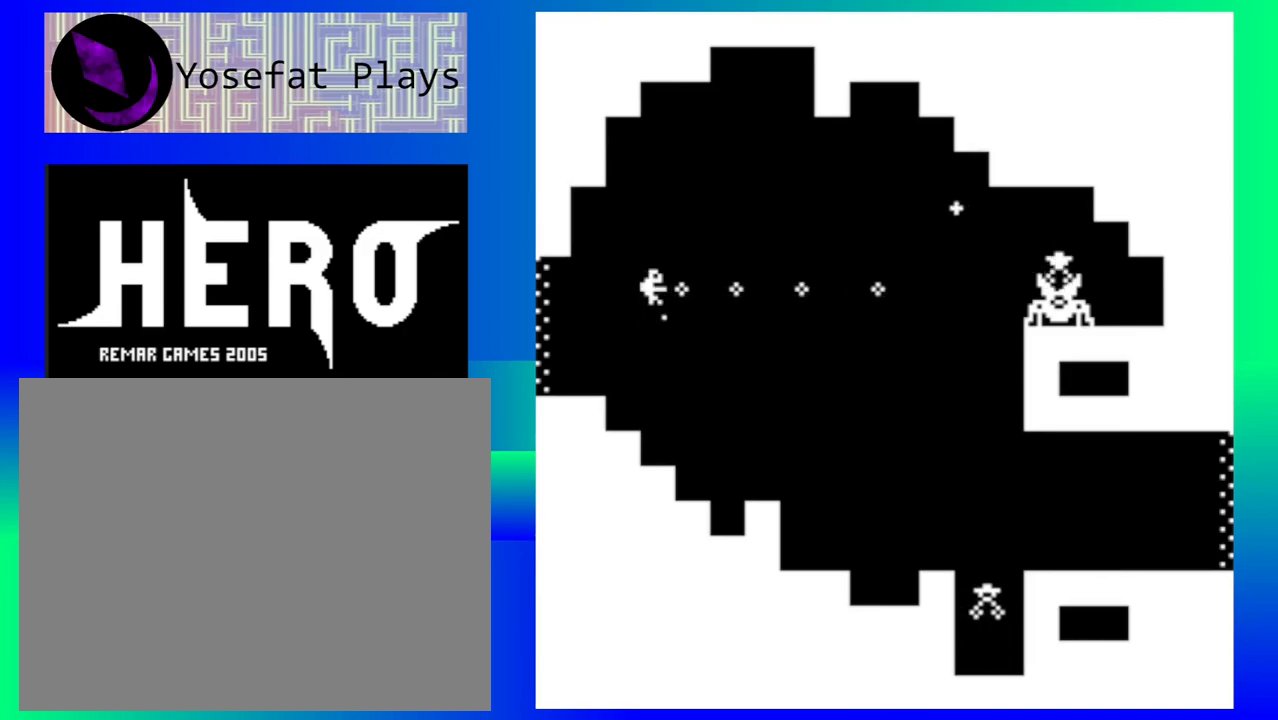
{"buttons": ["B"], "events": [[50, "B", "up"], [133, "B", "down"], [233, "B", "up"], [317, "B", "down"], [400, "B", "up"], [483, "B", "down"]]}
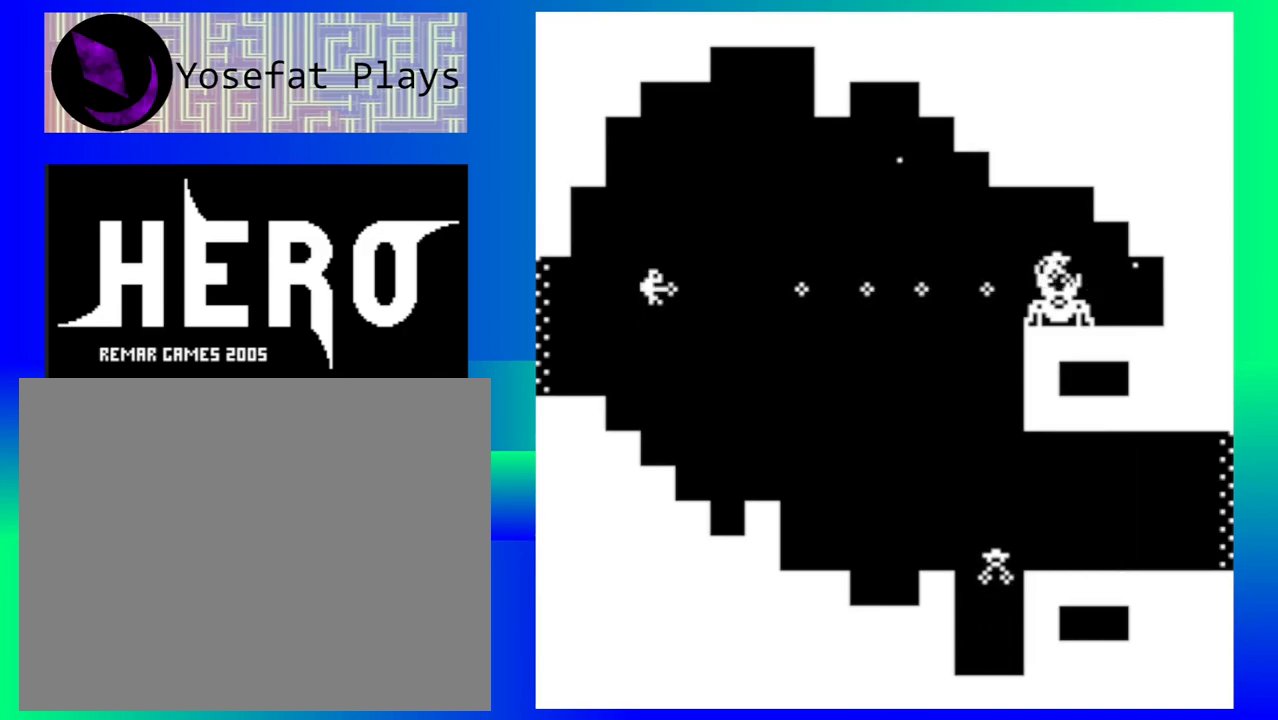
{"buttons": [], "events": [[83, "B", "up"], [150, "B", "down"], [267, "B", "up"], [350, "B", "down"], [433, "B", "up"]]}
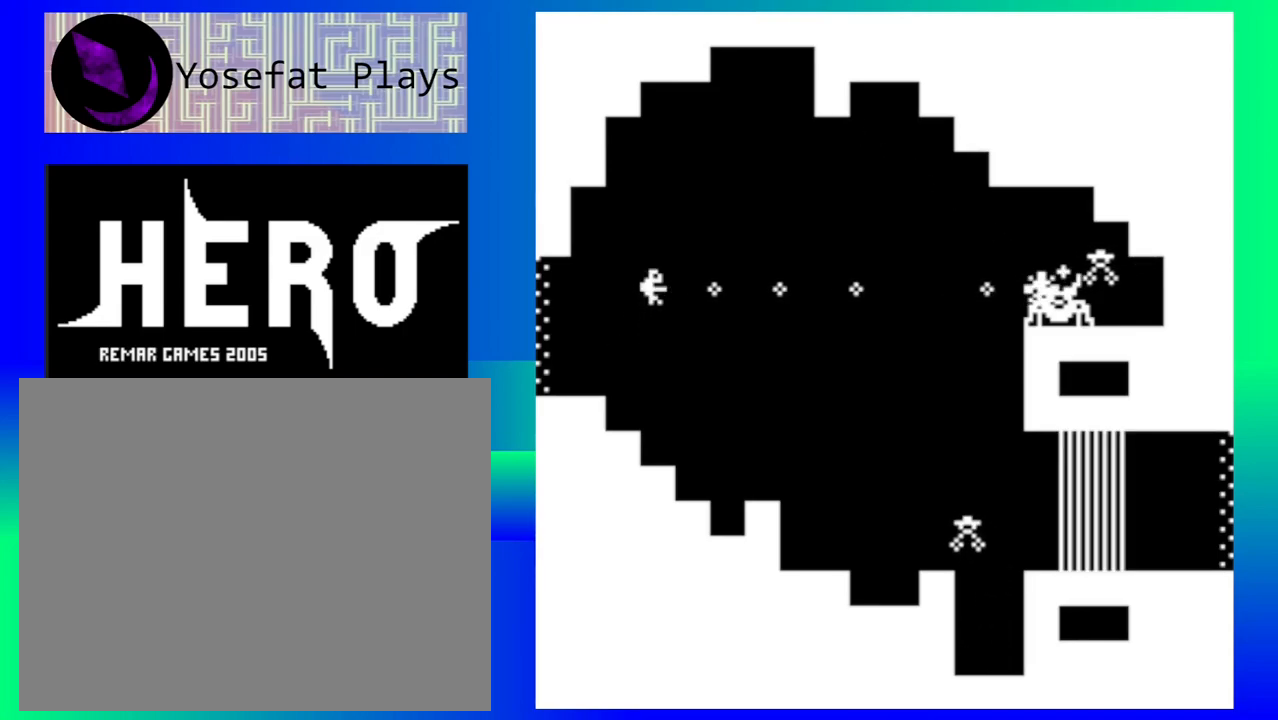
{"buttons": [], "events": [[17, "B", "down"], [117, "B", "up"], [183, "B", "down"], [300, "B", "up"], [367, "B", "down"], [467, "B", "up"]]}
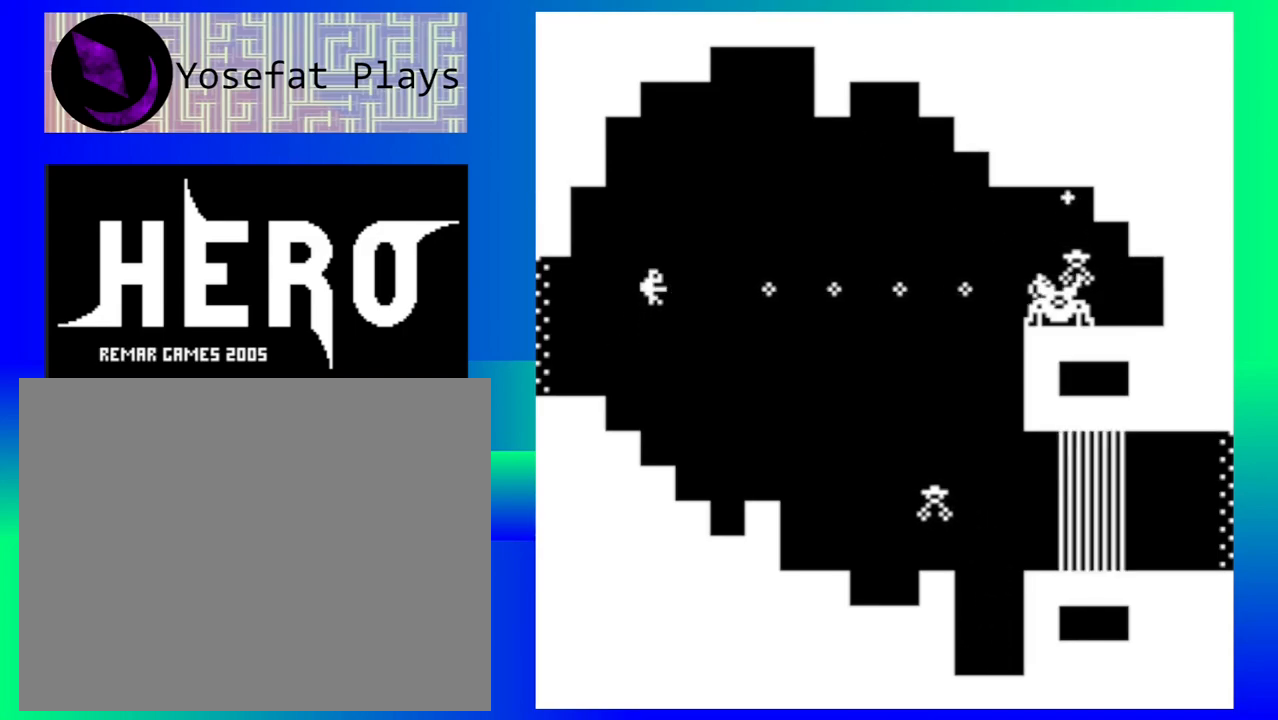
{"buttons": ["B"], "events": [[50, "B", "down"], [167, "B", "up"], [233, "B", "down"], [333, "B", "up"], [417, "B", "down"]]}
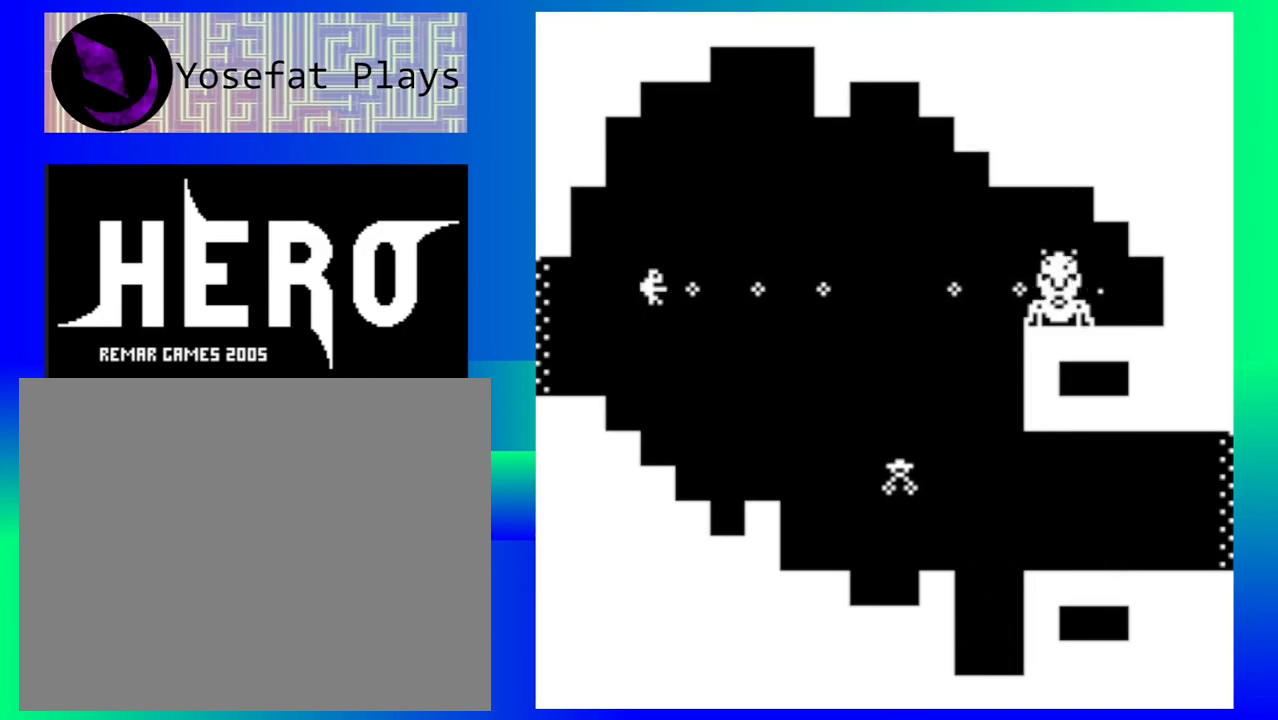
{"buttons": ["B"], "events": [[33, "B", "up"], [100, "B", "down"], [217, "B", "up"], [283, "B", "down"], [383, "B", "up"], [467, "B", "down"]]}
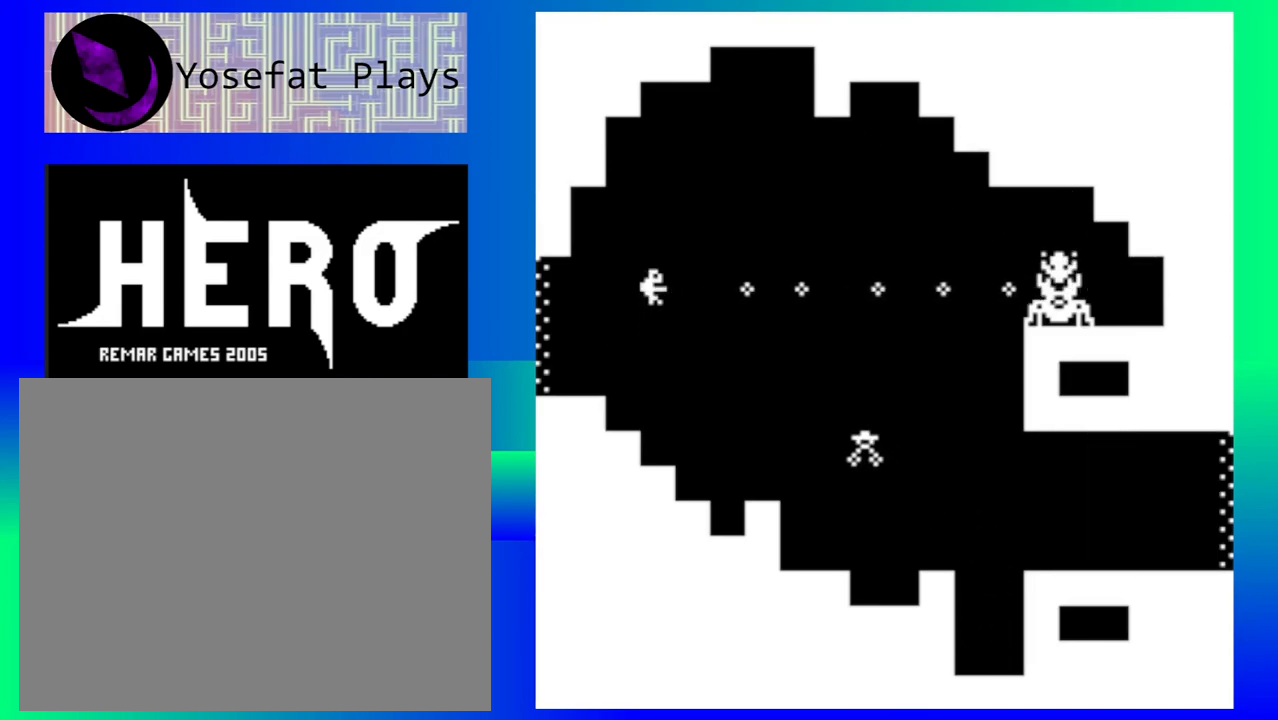
{"buttons": [], "events": [[83, "B", "up"], [150, "B", "down"], [250, "B", "up"], [350, "B", "down"], [433, "B", "up"]]}
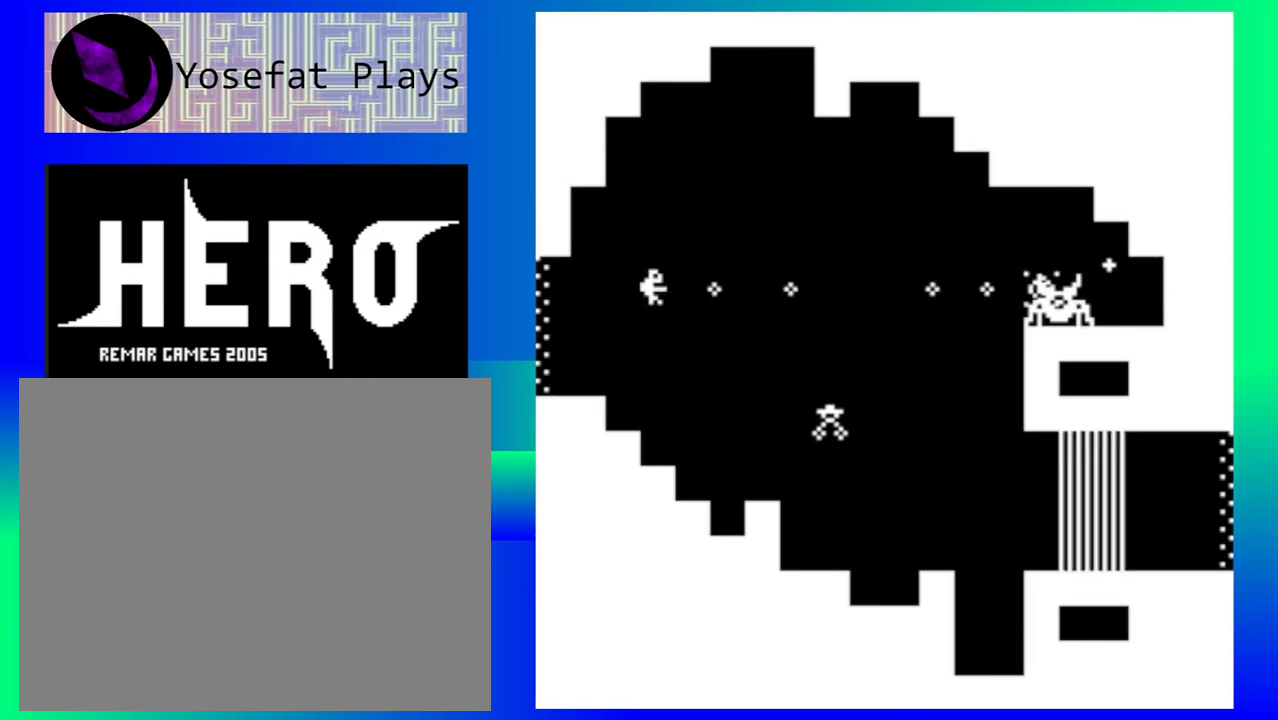
{"buttons": [], "events": [[17, "B", "down"], [117, "B", "up"], [200, "B", "down"], [283, "B", "up"], [367, "B", "down"], [467, "B", "up"]]}
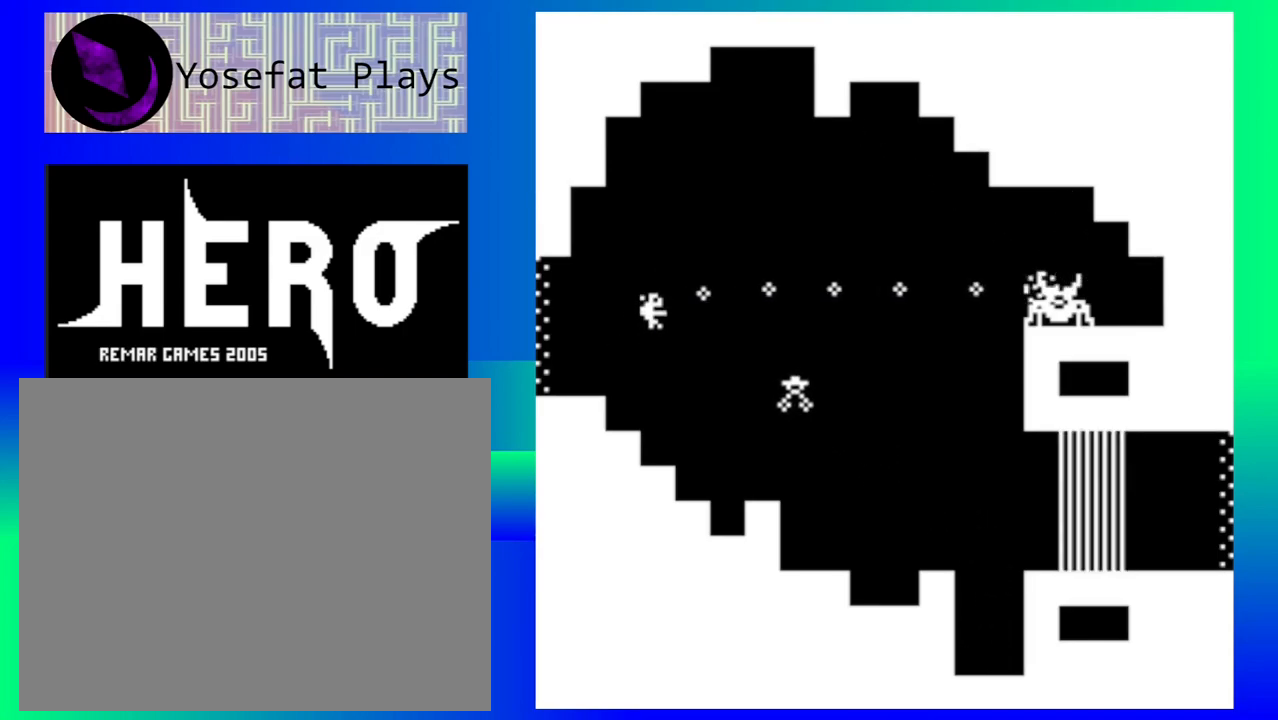
{"buttons": ["B"], "events": [[50, "B", "down"], [150, "B", "up"], [233, "B", "down"], [333, "B", "up"], [417, "B", "down"]]}
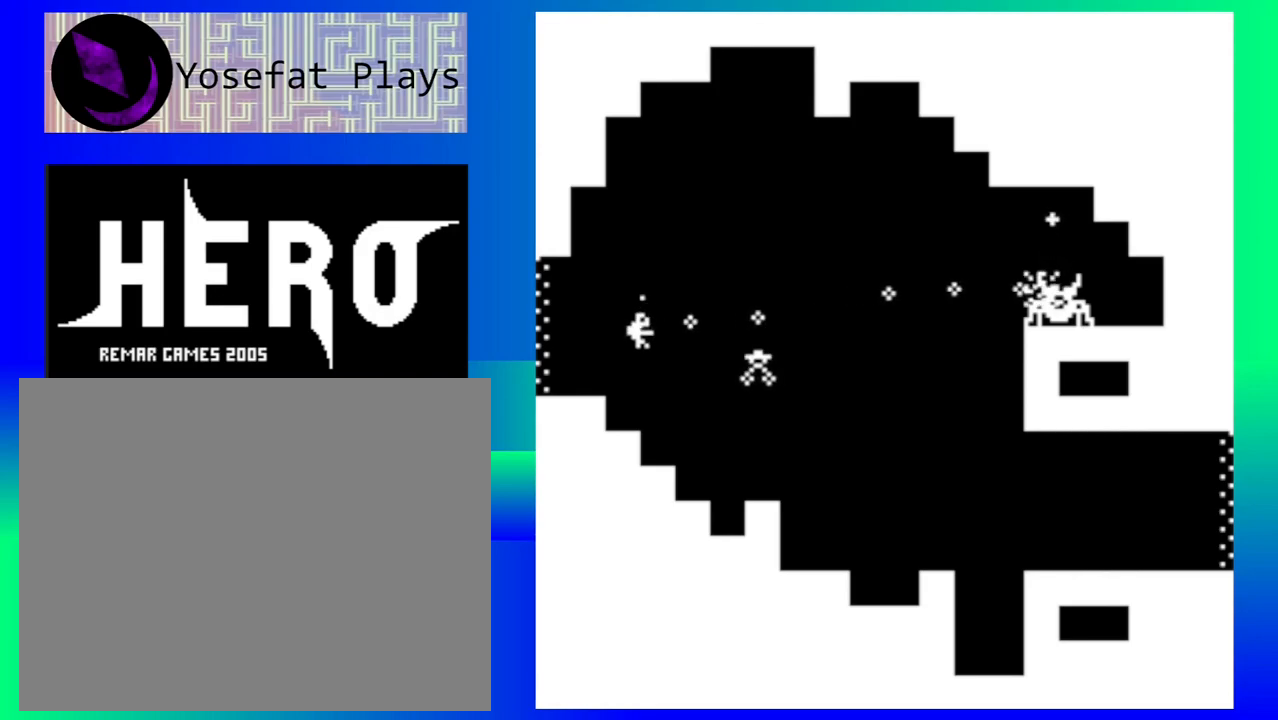
{"buttons": ["B"], "events": [[17, "B", "up"], [117, "B", "down"], [217, "B", "up"], [300, "B", "down"], [383, "B", "up"], [467, "B", "down"]]}
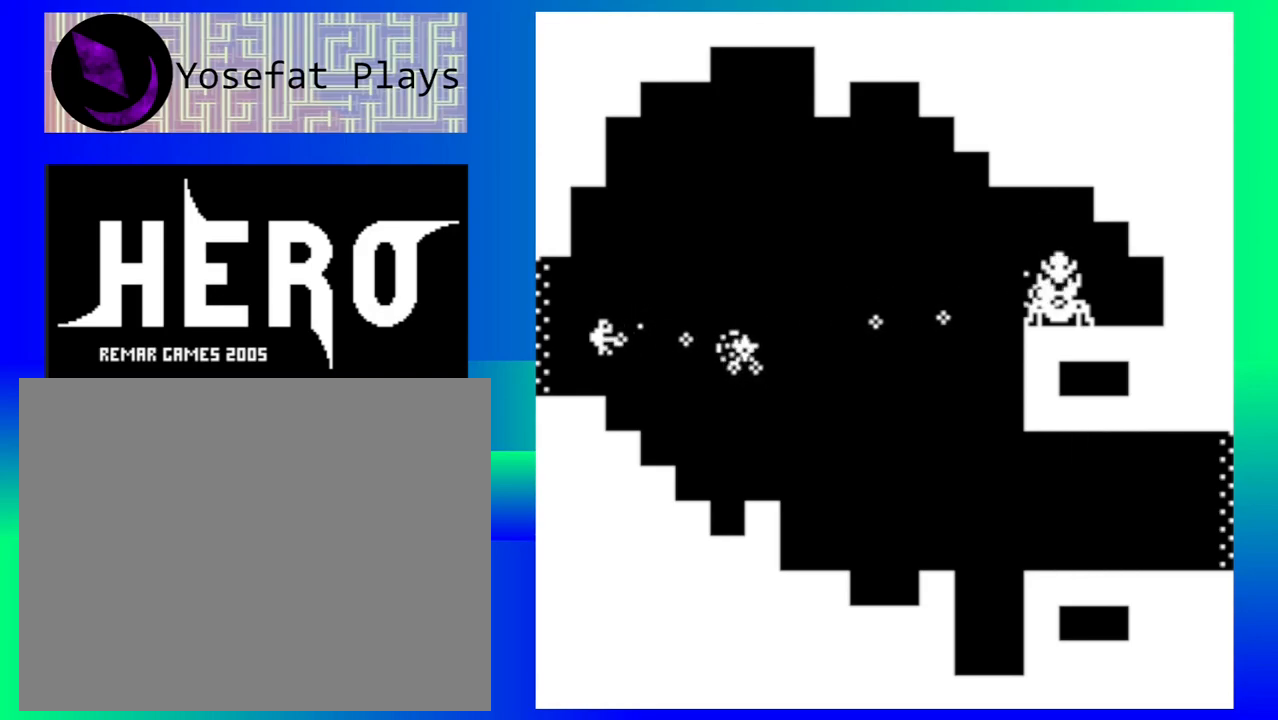
{"buttons": [], "events": [[67, "B", "up"], [150, "B", "down"], [250, "B", "up"], [317, "B", "down"], [433, "B", "up"]]}
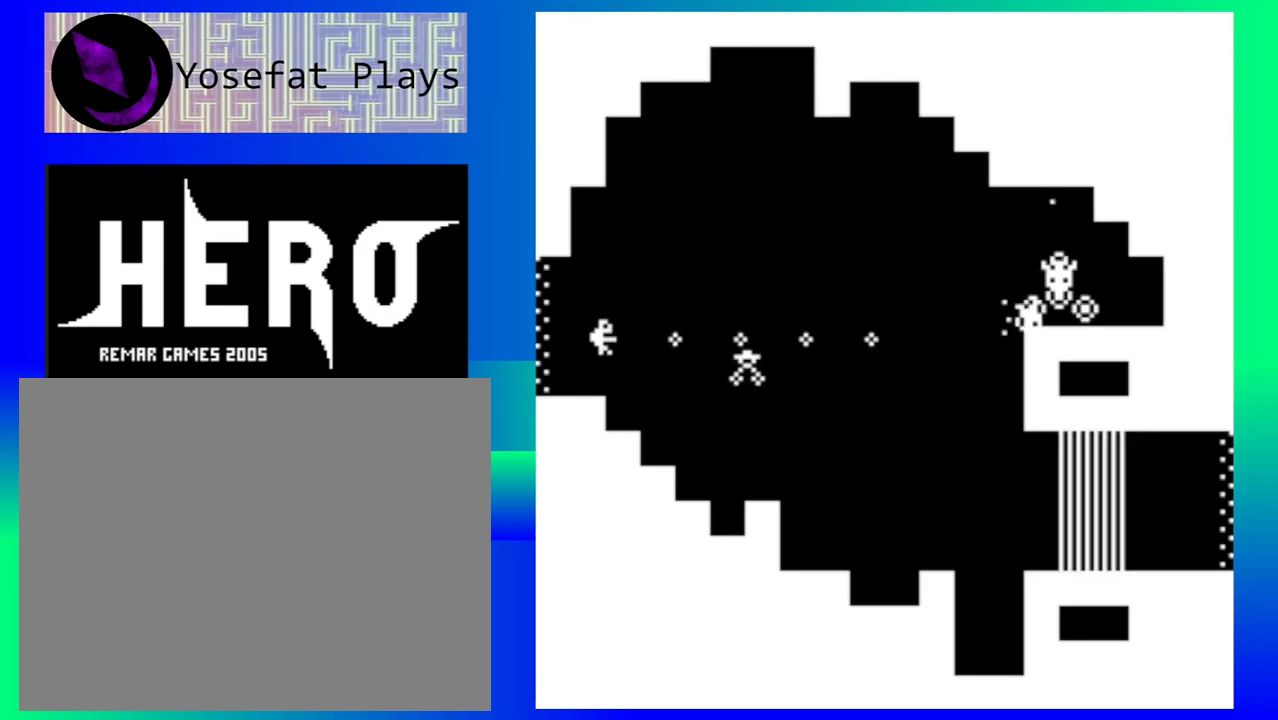
{"buttons": [], "events": [[200, "B", "down"], [267, "B", "up"], [350, "B", "down"], [450, "B", "up"]]}
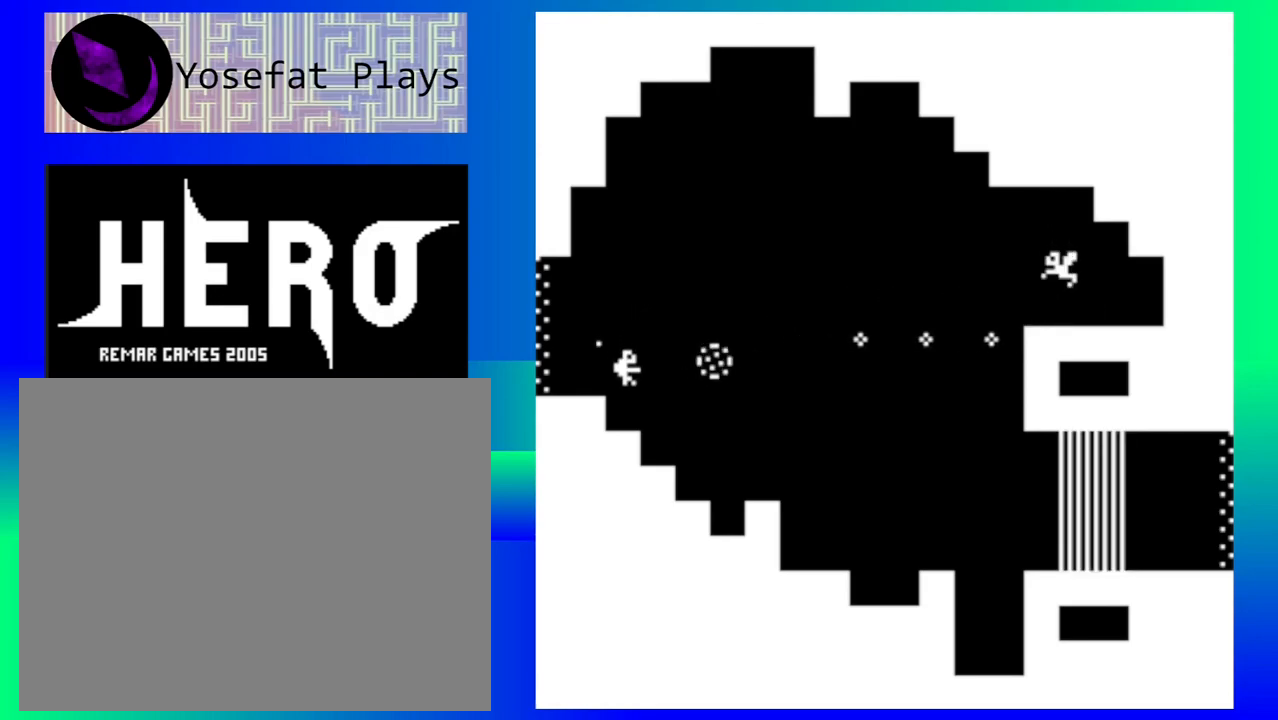
{"buttons": [], "events": [[17, "B", "down"], [117, "B", "up"], [183, "B", "down"], [283, "B", "up"]]}
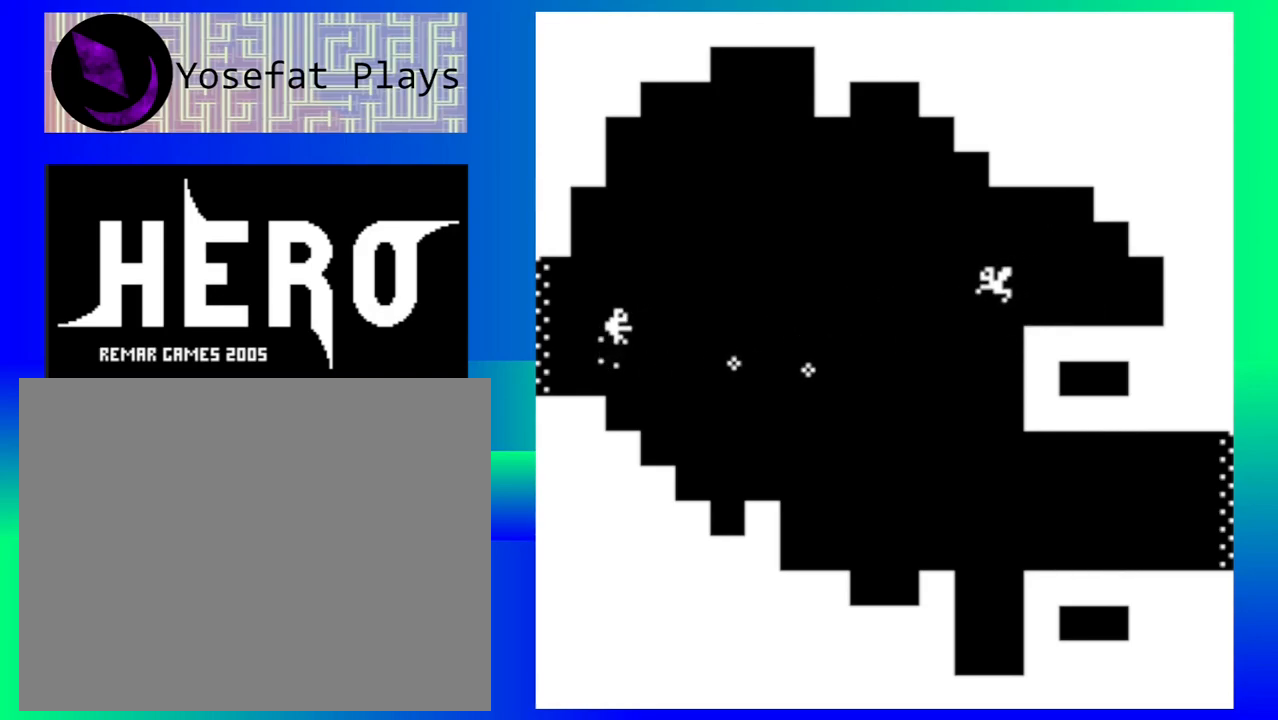
{"buttons": ["B"], "events": [[150, "B", "down"], [233, "B", "up"], [333, "B", "down"], [417, "B", "up"], [500, "B", "down"]]}
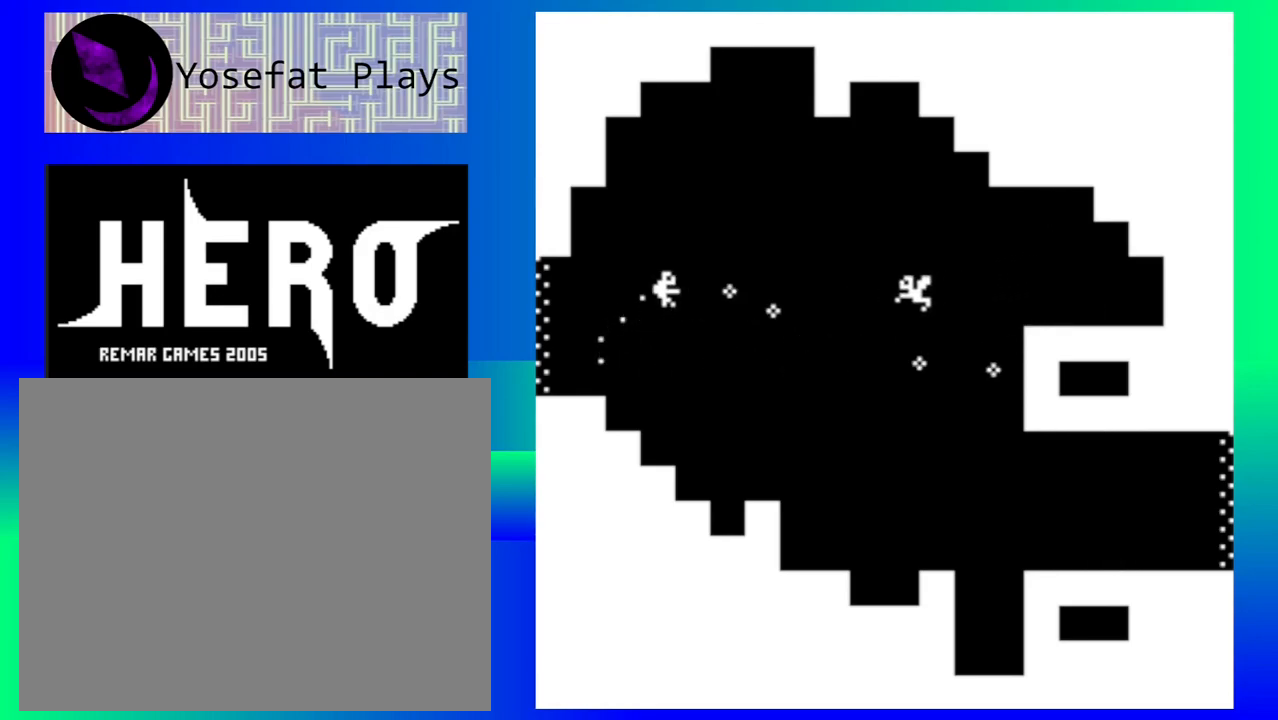
{"buttons": [], "events": [[100, "B", "up"], [183, "B", "down"], [300, "B", "up"], [367, "B", "down"], [483, "B", "up"]]}
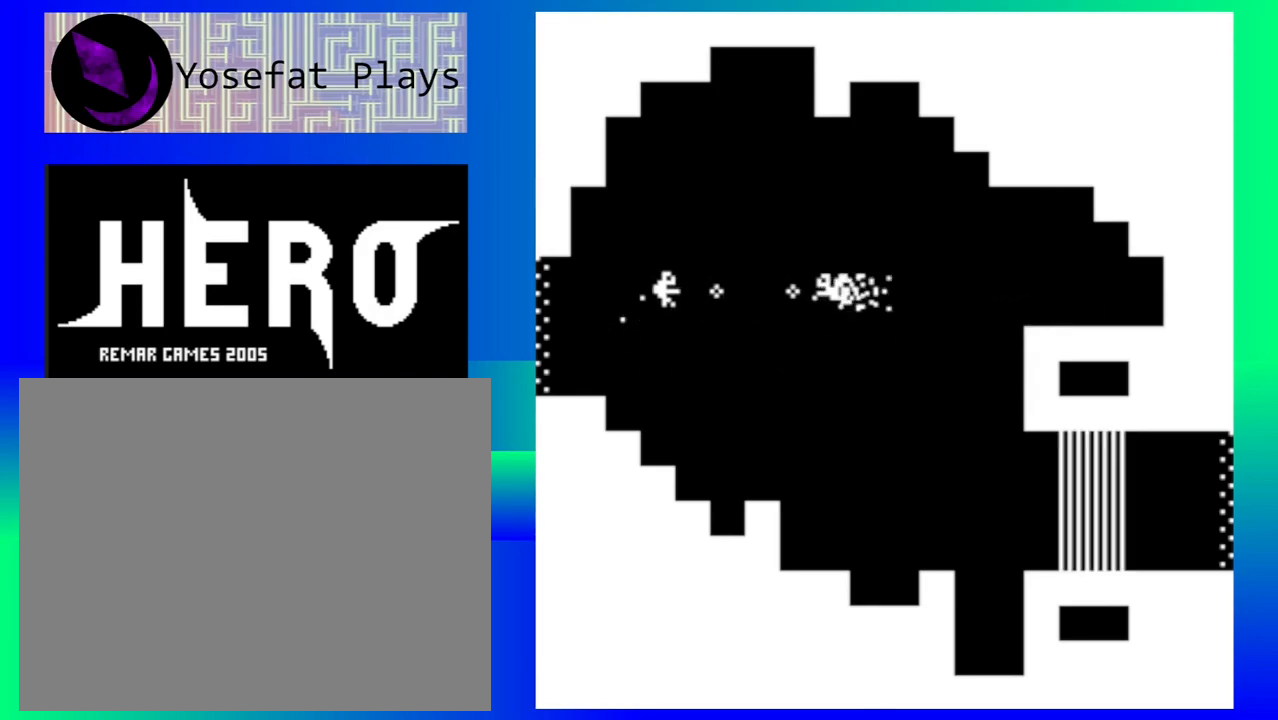
{"buttons": [], "events": [[50, "B", "down"], [150, "B", "up"], [233, "B", "down"], [333, "B", "up"]]}
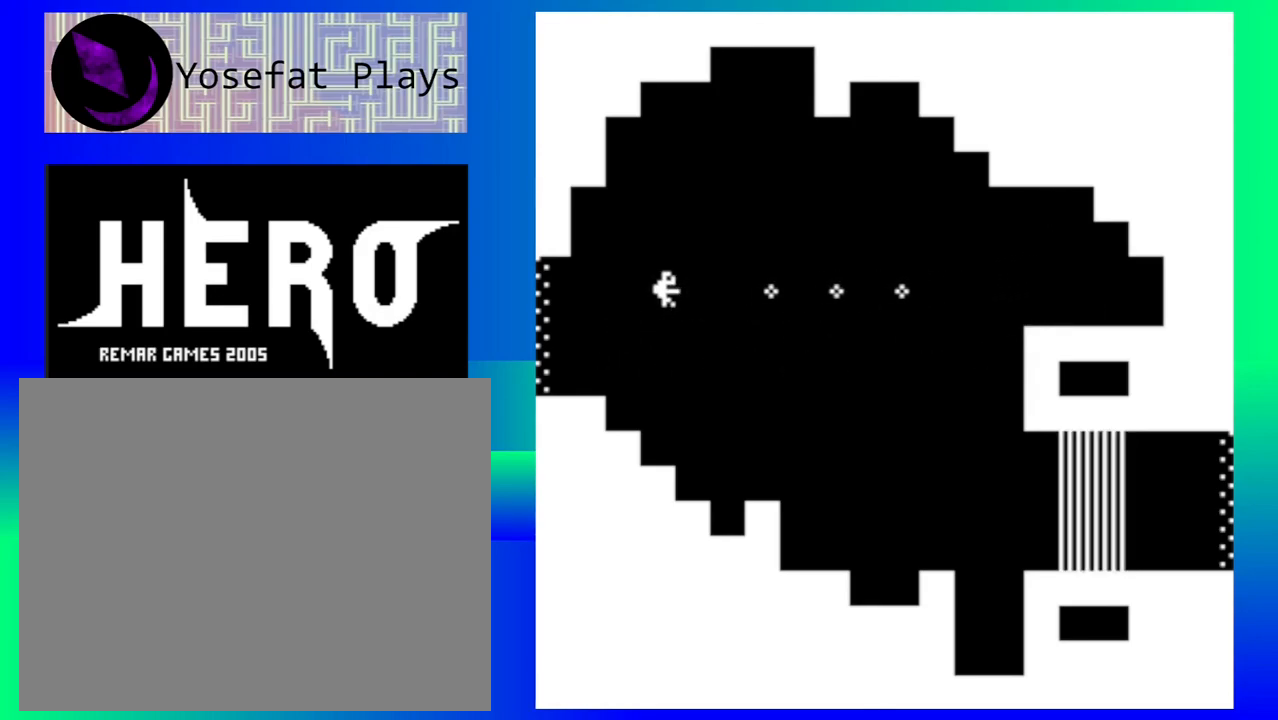
{"buttons": [], "events": []}
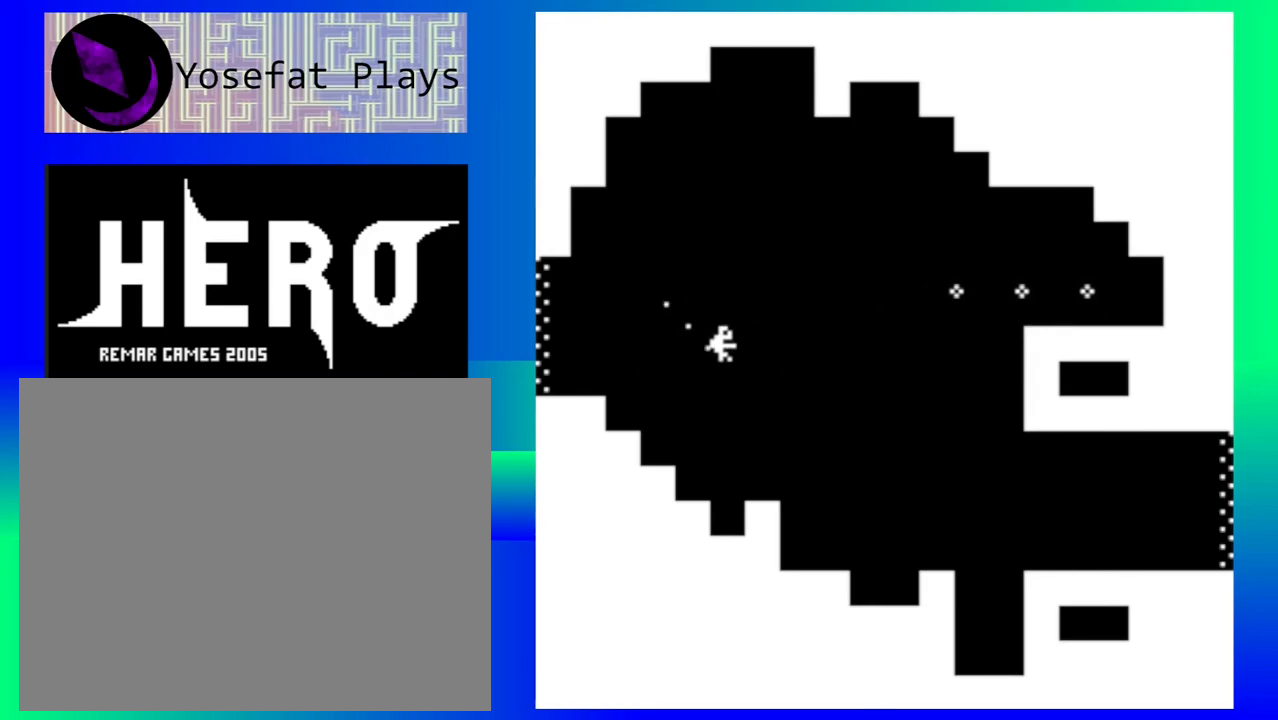
{"buttons": [], "events": []}
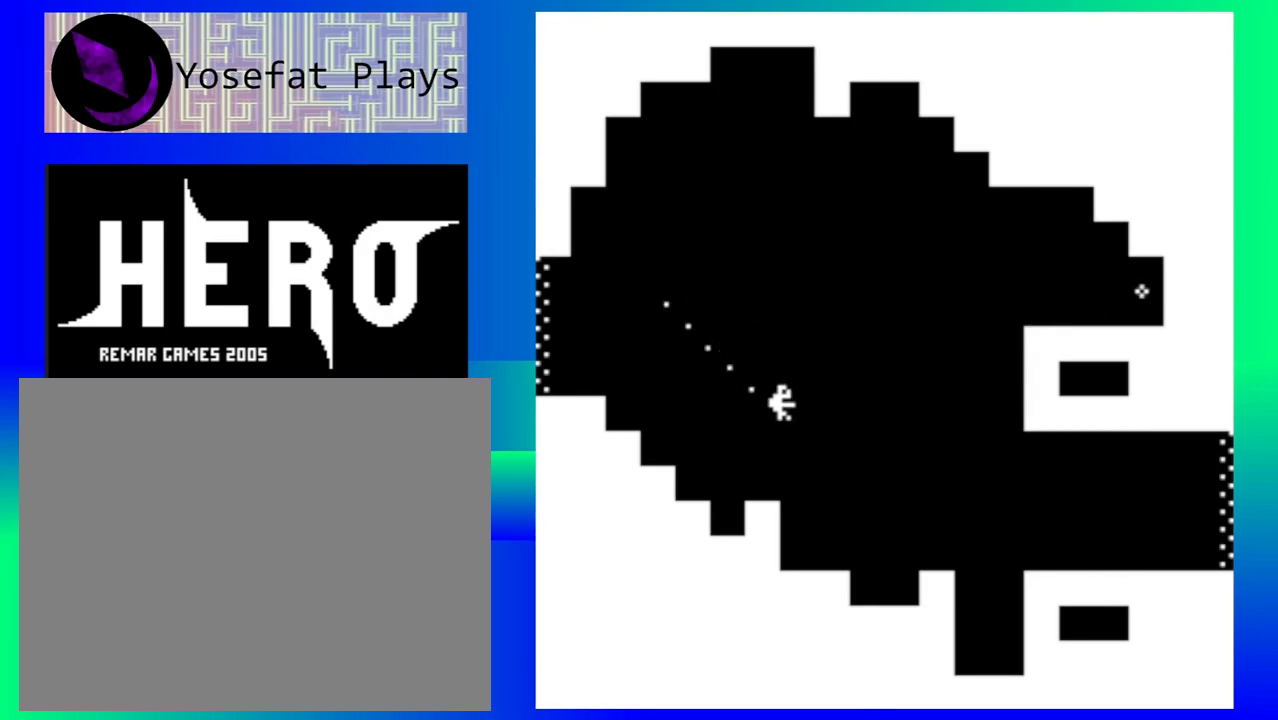
{"buttons": [], "events": []}
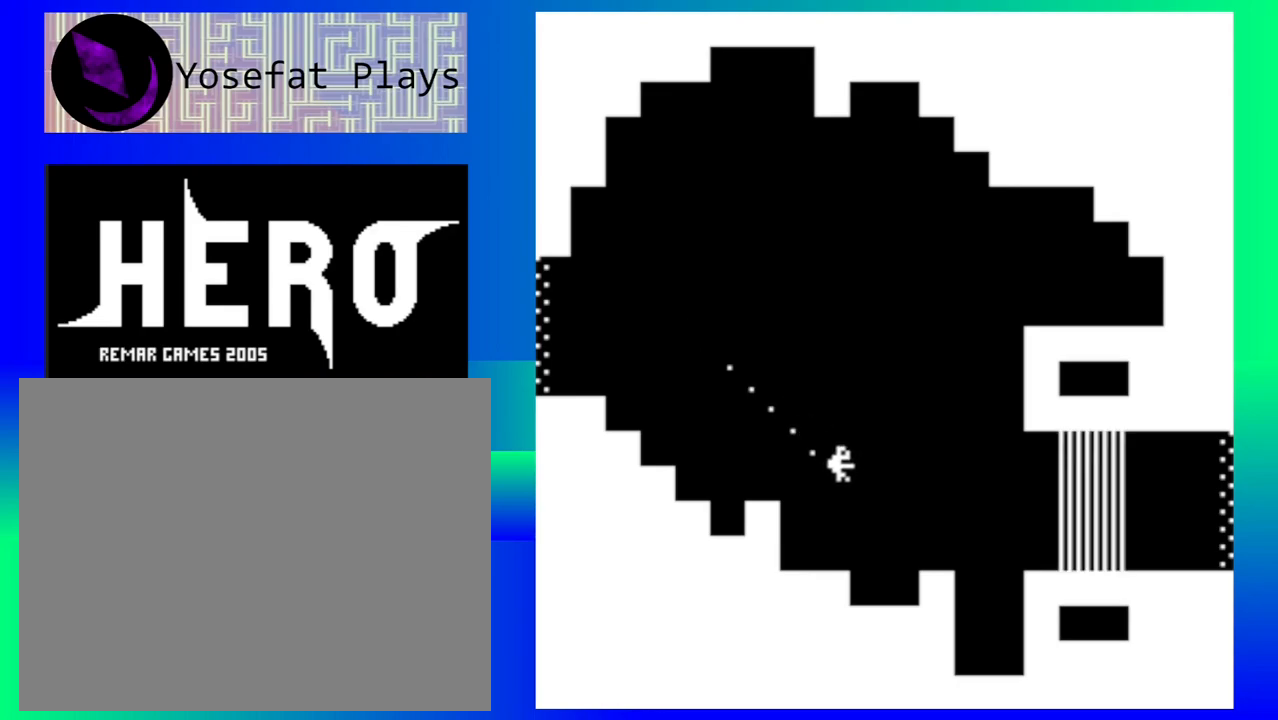
{"buttons": [], "events": [[167, "B", "down"], [283, "B", "up"], [367, "B", "down"], [467, "B", "up"]]}
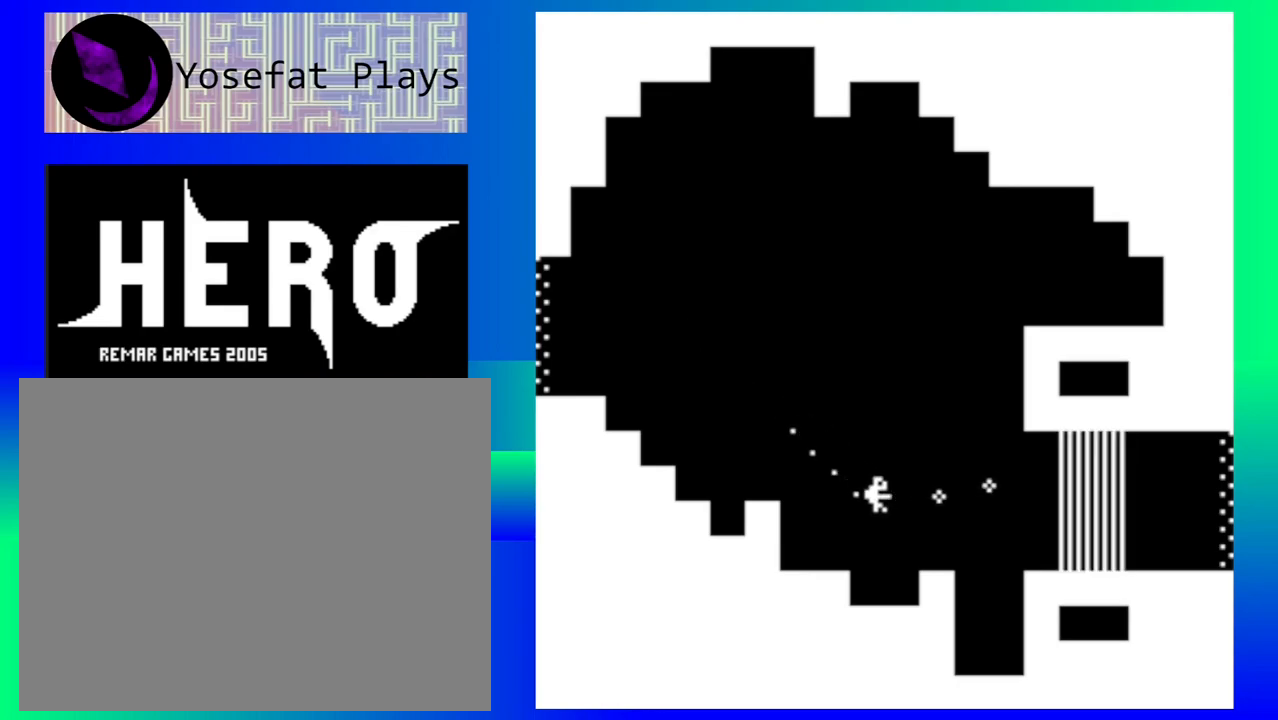
{"buttons": ["B"], "events": [[67, "B", "down"], [150, "B", "up"], [250, "B", "down"], [333, "B", "up"], [417, "B", "down"]]}